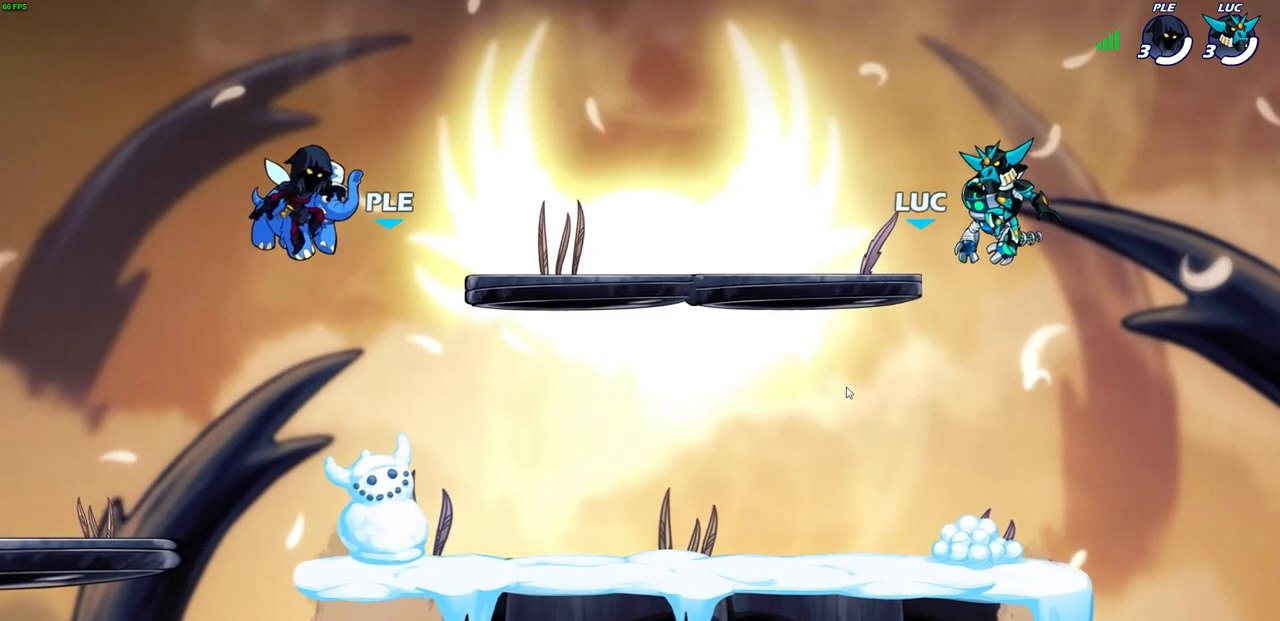
Gameplay with a controller (PlayStation layout); each line is a JSON object with the inputs held at the frame after it. "events" lists button and stick changes between this image and that frame as [ms after this image, input, new state], when the widget could be followed in between.
{"buttons": ["SELECT"], "left_stick": "center", "right_stick": "center", "events": [[217, "SELECT", "down"]]}
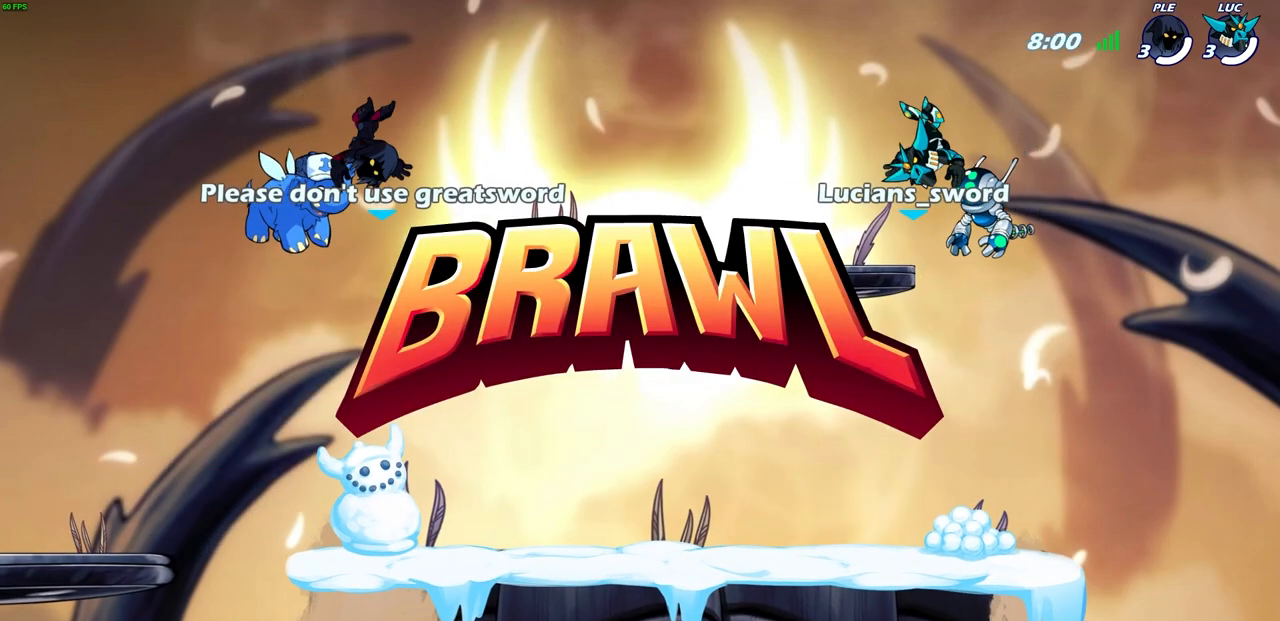
{"buttons": ["SELECT"], "left_stick": "center", "right_stick": "center", "events": []}
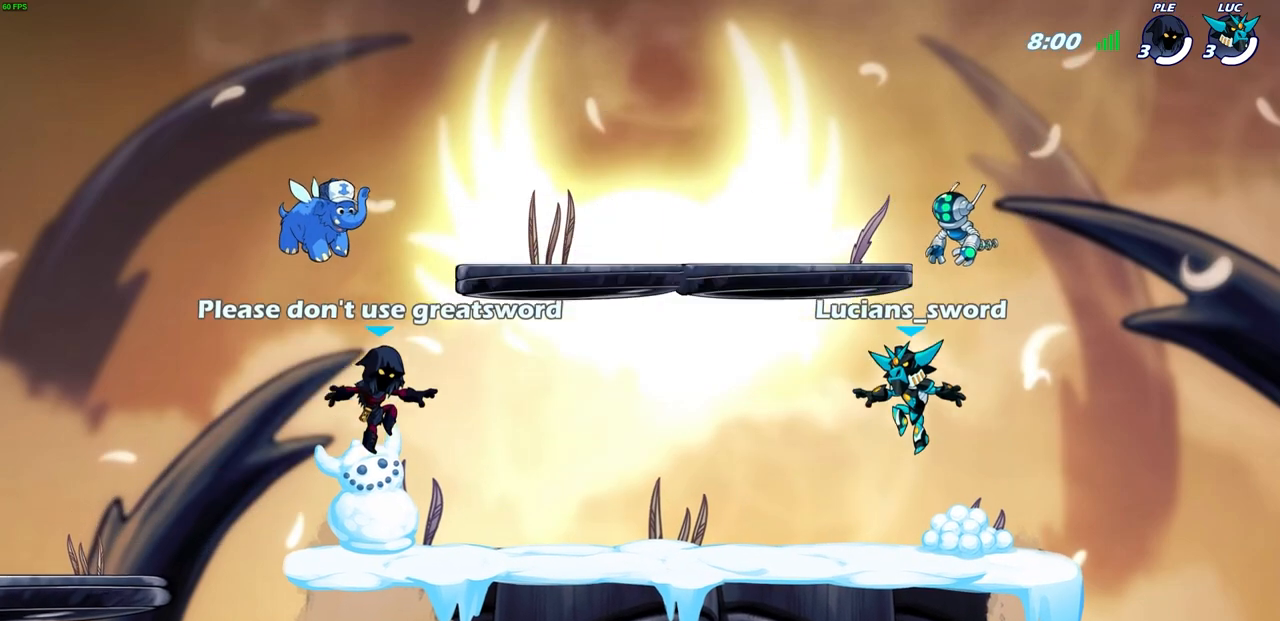
{"buttons": ["SELECT"], "left_stick": "center", "right_stick": "center", "events": []}
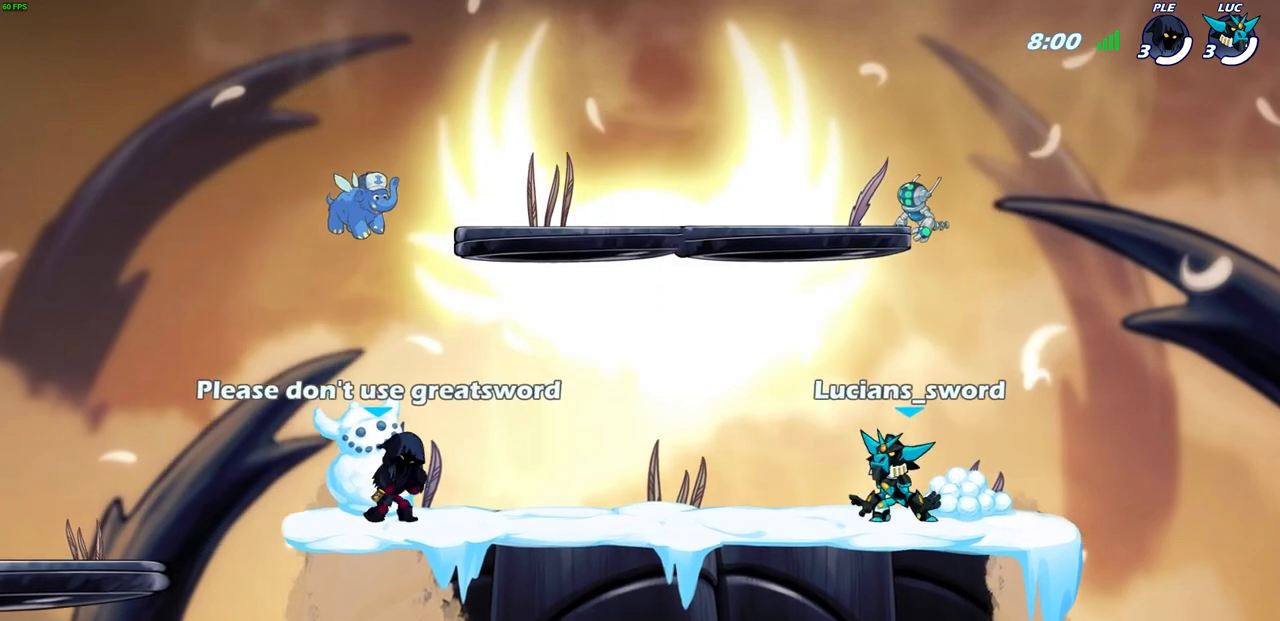
{"buttons": ["SELECT"], "left_stick": "center", "right_stick": "center", "events": []}
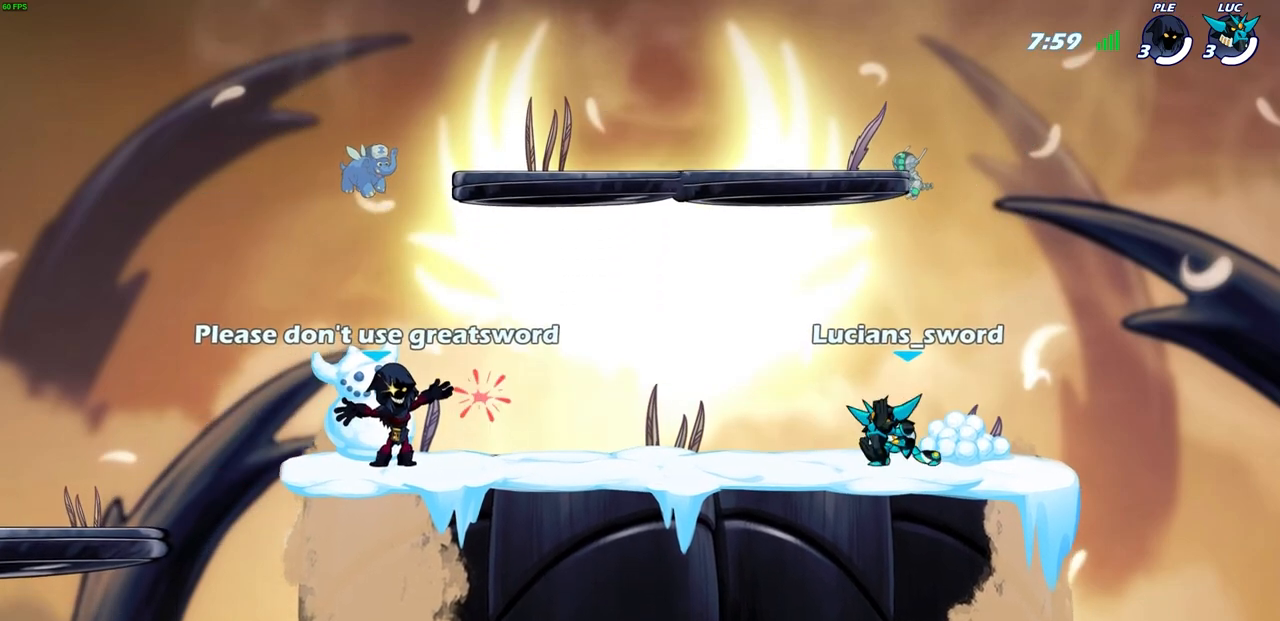
{"buttons": ["SELECT"], "left_stick": "center", "right_stick": "center", "events": []}
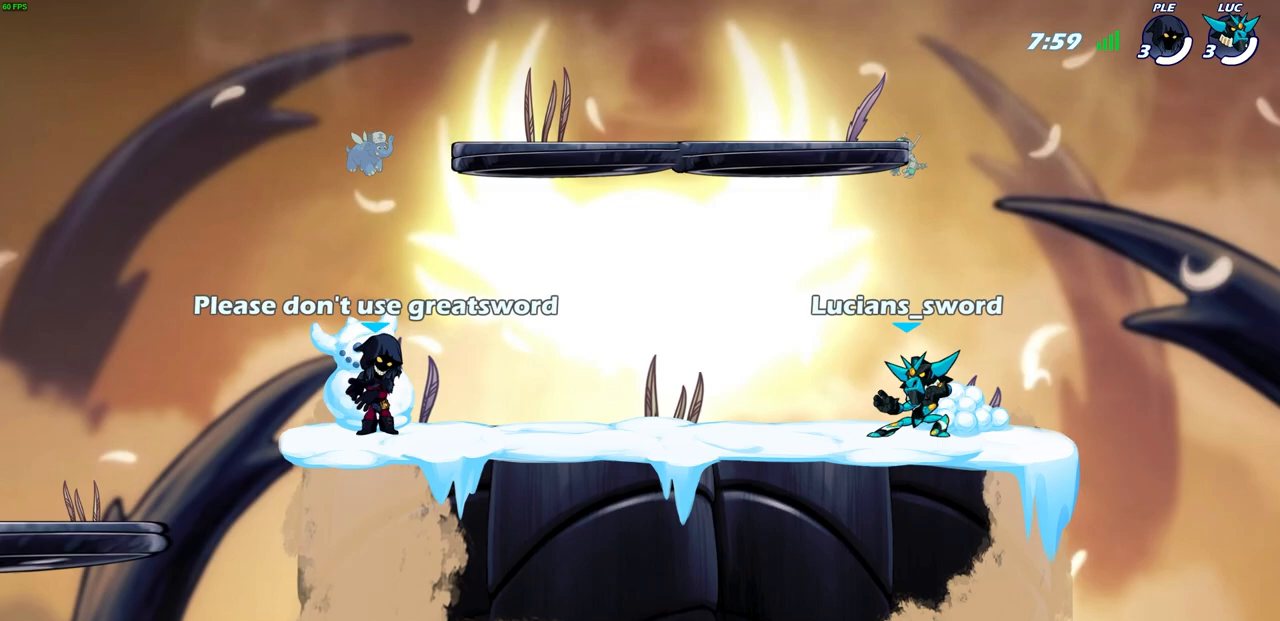
{"buttons": ["SELECT"], "left_stick": "center", "right_stick": "center", "events": []}
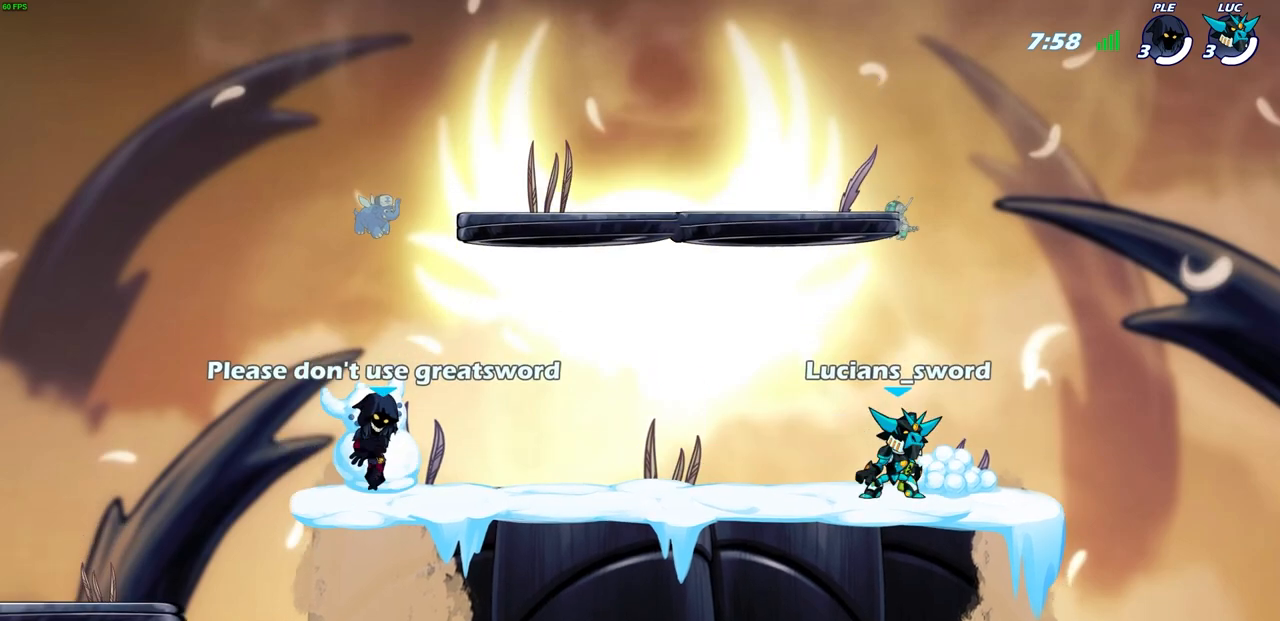
{"buttons": [], "left_stick": "center", "right_stick": "center", "events": [[317, "SELECT", "up"]]}
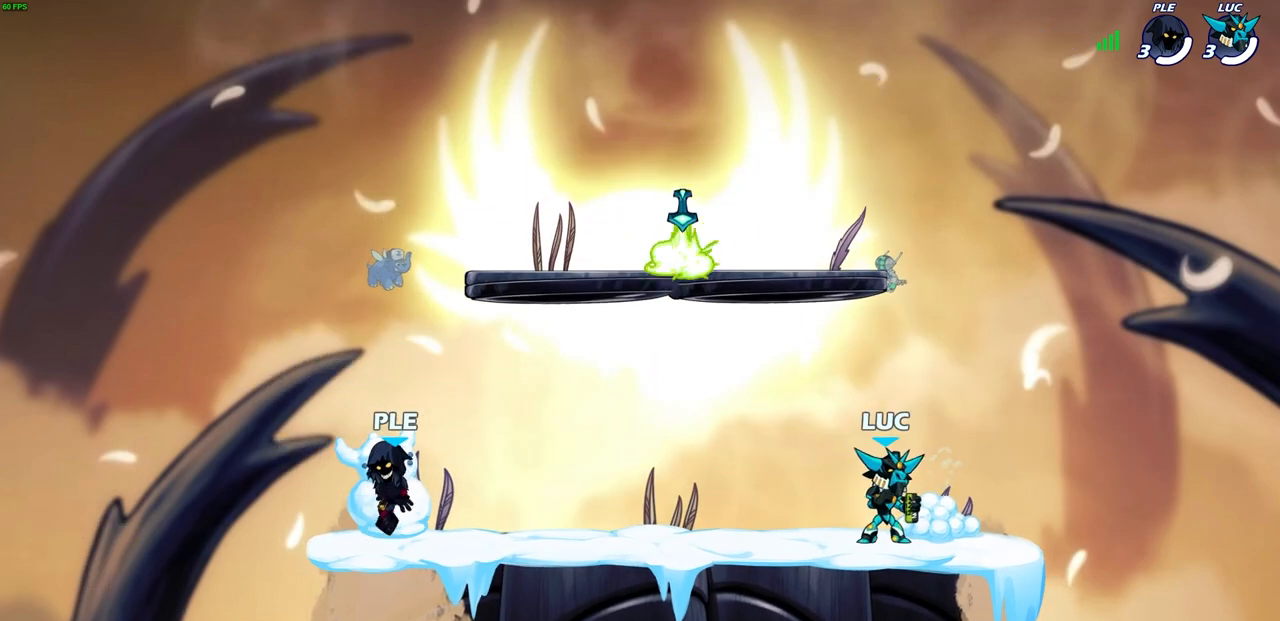
{"buttons": [], "left_stick": "center", "right_stick": "center", "events": []}
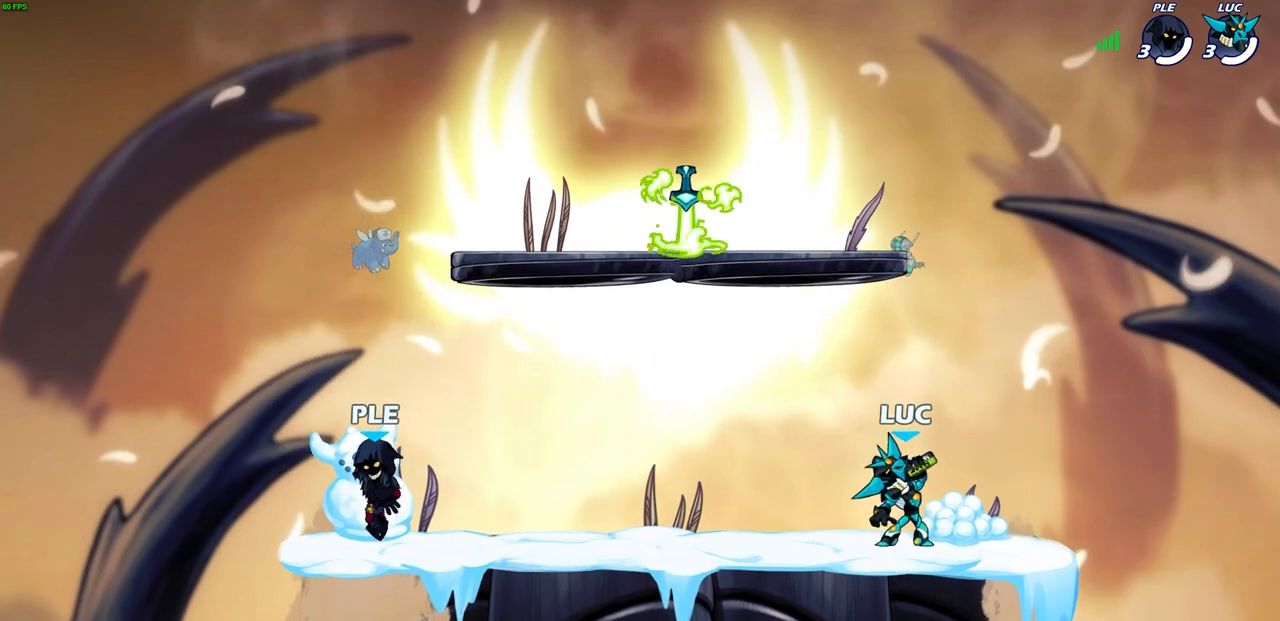
{"buttons": [], "left_stick": "left", "right_stick": "center", "events": [[467, "left_stick", "left"]]}
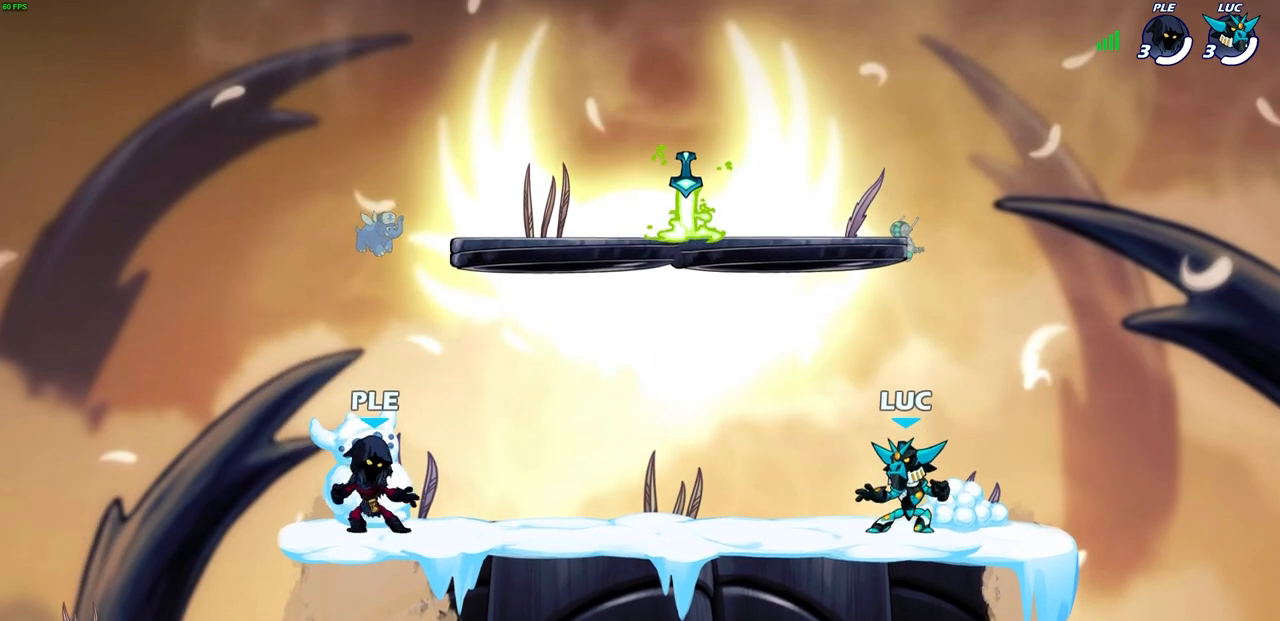
{"buttons": ["CROSS"], "left_stick": "up-left", "right_stick": "center", "events": [[117, "CROSS", "down"], [250, "CROSS", "up"], [317, "left_stick", "up-right"], [350, "CROSS", "down"], [400, "CROSS", "up"], [483, "CROSS", "down"], [500, "left_stick", "up-left"]]}
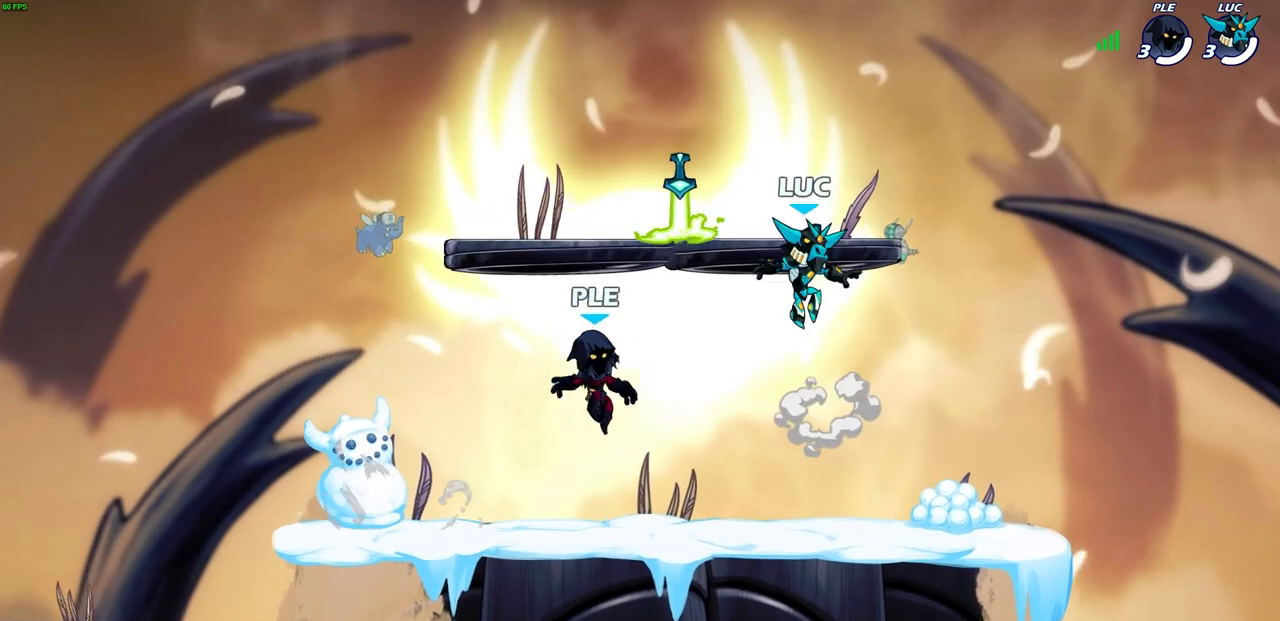
{"buttons": [], "left_stick": "down-left", "right_stick": "center", "events": [[67, "R1", "down"], [83, "CROSS", "up"], [150, "left_stick", "left"], [167, "R1", "up"], [333, "R1", "down"], [350, "left_stick", "down-left"], [417, "R1", "up"]]}
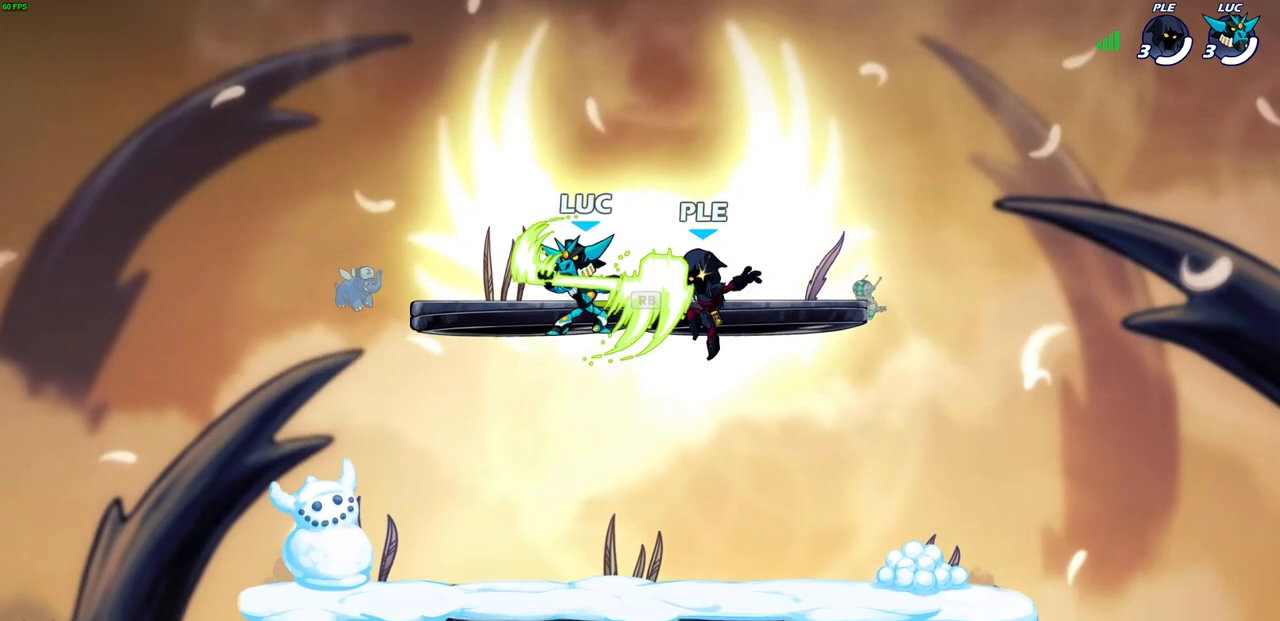
{"buttons": [], "left_stick": "up-left", "right_stick": "center", "events": [[167, "left_stick", "down-right"], [267, "left_stick", "up-left"]]}
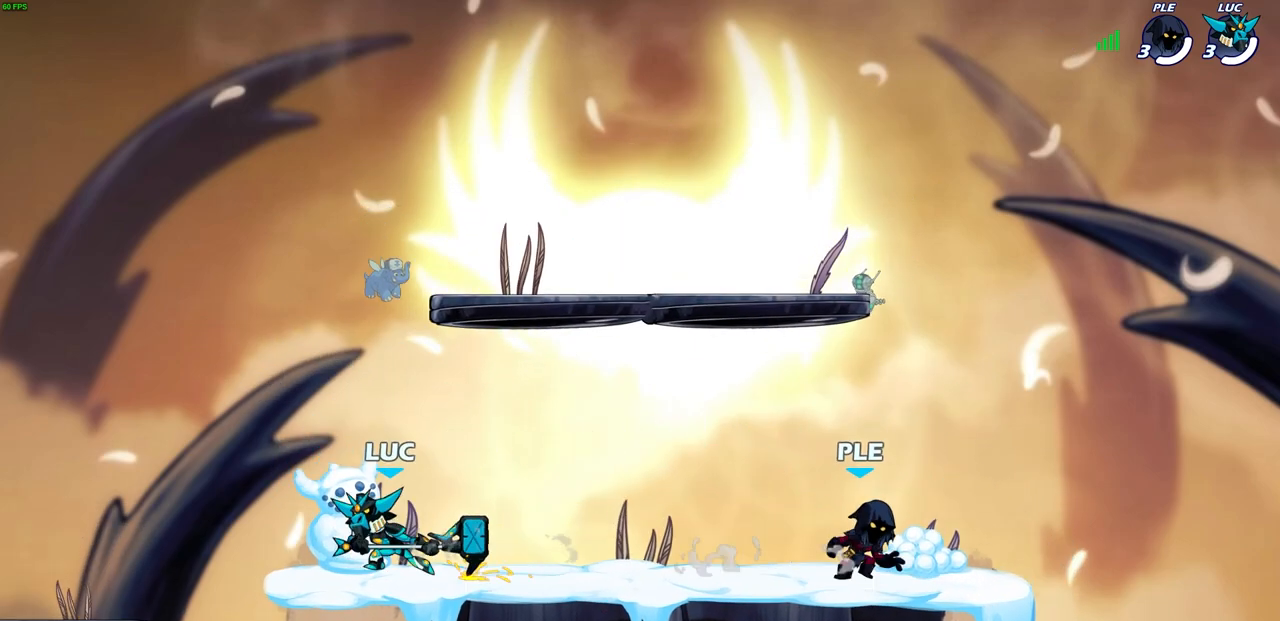
{"buttons": [], "left_stick": "down-right", "right_stick": "center", "events": [[83, "R2", "down"], [133, "CROSS", "down"], [183, "CROSS", "up"], [233, "R2", "up"], [333, "left_stick", "down-right"]]}
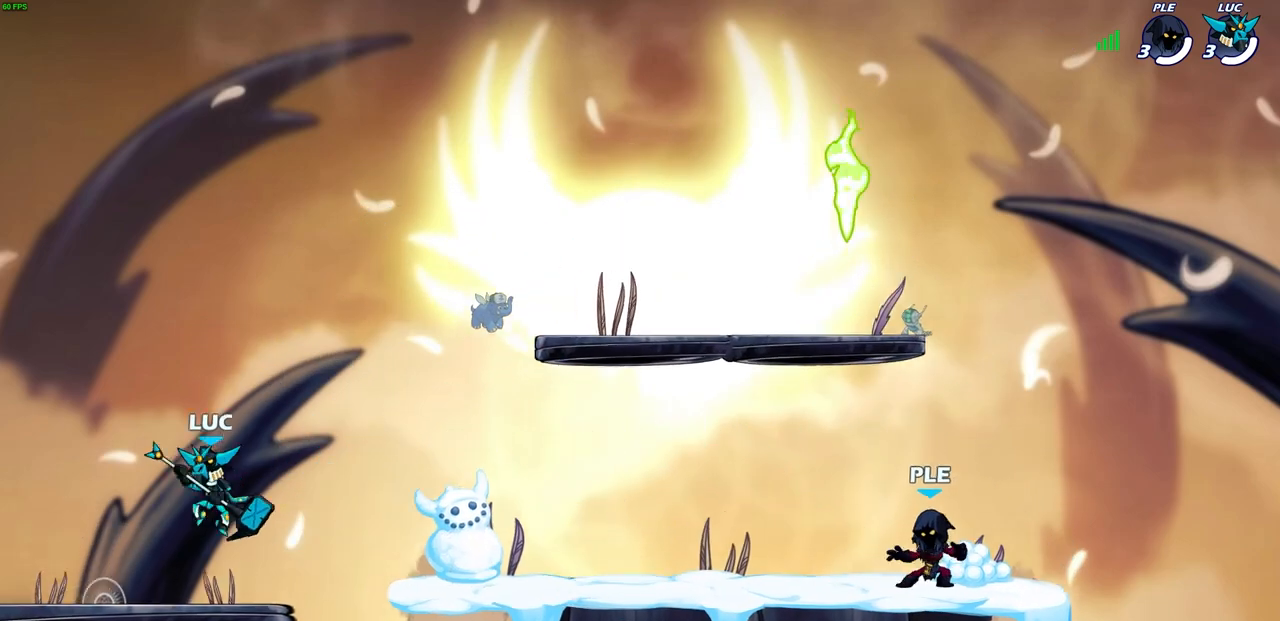
{"buttons": [], "left_stick": "right", "right_stick": "center", "events": [[50, "left_stick", "right"], [233, "R2", "down"], [267, "CROSS", "down"], [317, "left_stick", "up-right"], [400, "CROSS", "up"], [417, "R2", "up"], [483, "left_stick", "right"]]}
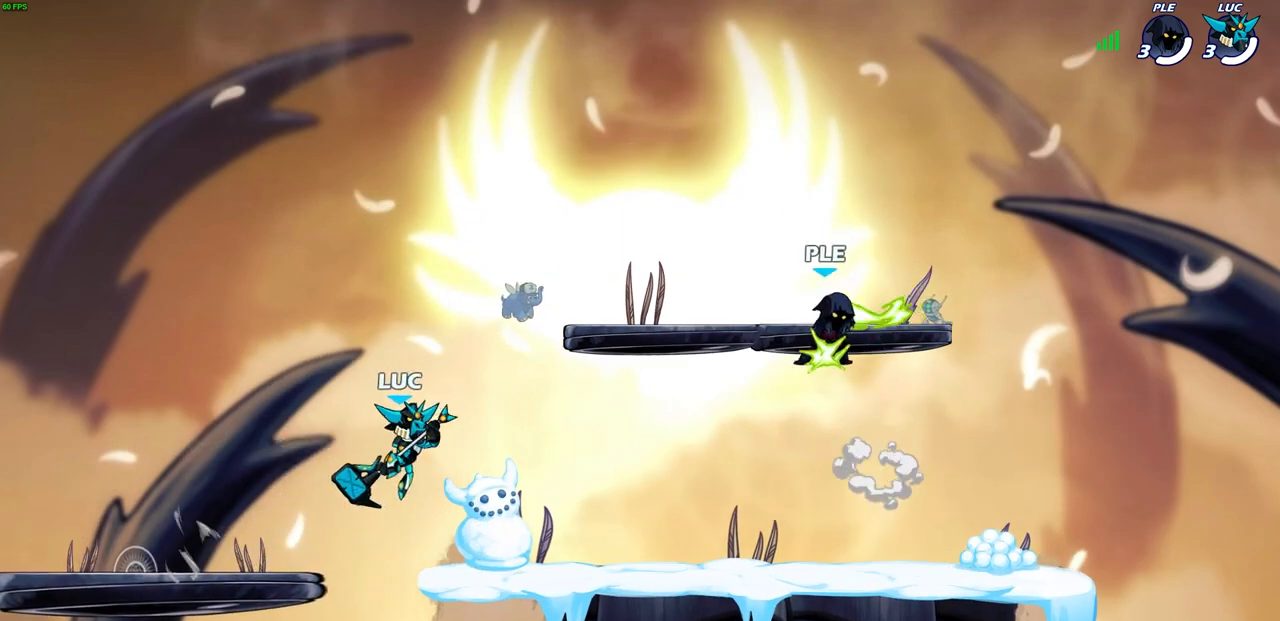
{"buttons": [], "left_stick": "right", "right_stick": "center", "events": [[67, "left_stick", "left"], [200, "left_stick", "up-right"], [317, "left_stick", "left"], [417, "left_stick", "right"]]}
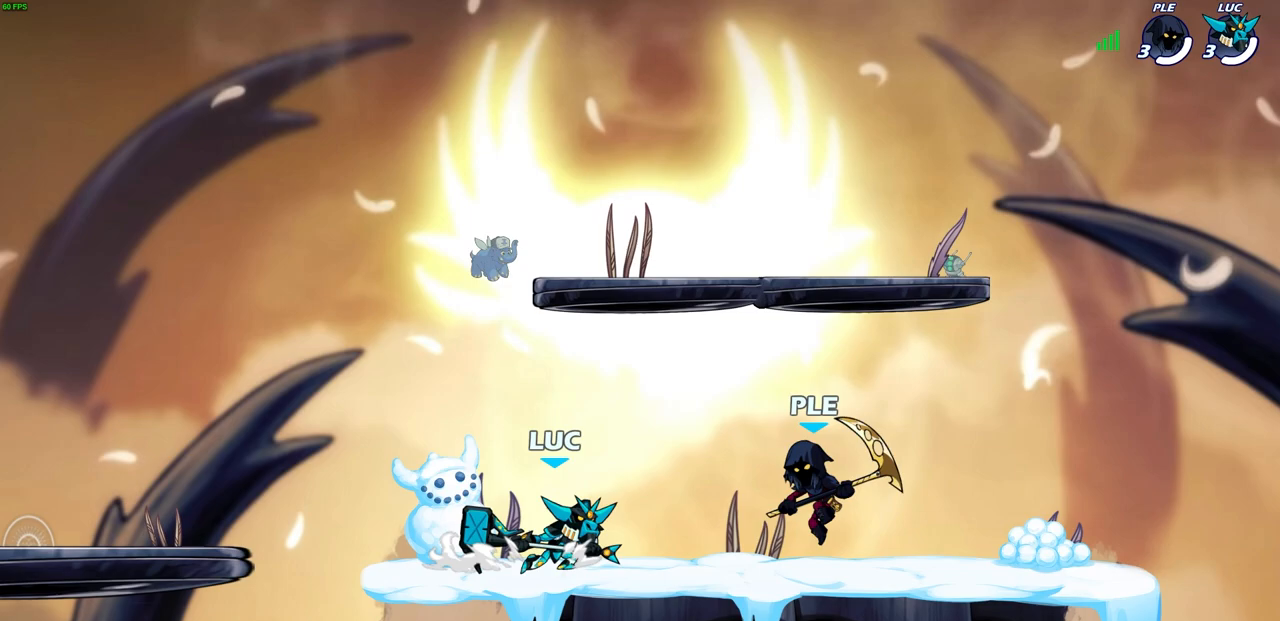
{"buttons": [], "left_stick": "center", "right_stick": "center", "events": [[33, "R2", "down"], [67, "SQUARE", "down"], [133, "left_stick", "center"], [150, "SQUARE", "up"], [167, "R2", "up"]]}
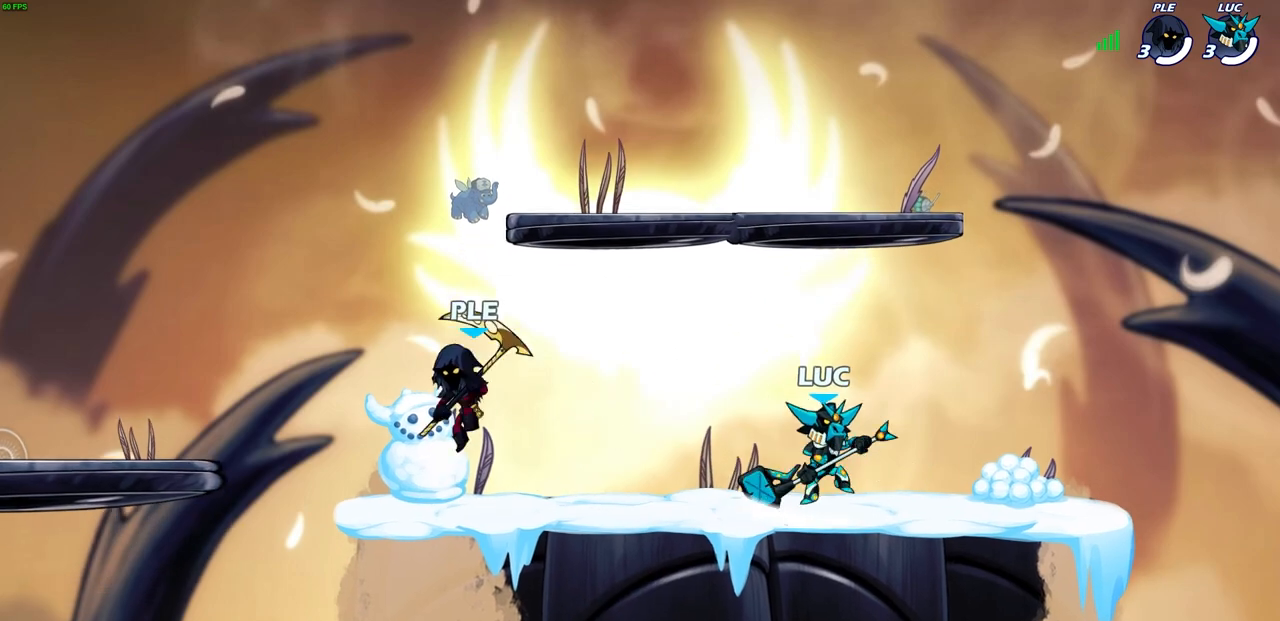
{"buttons": [], "left_stick": "right", "right_stick": "center", "events": [[100, "left_stick", "right"]]}
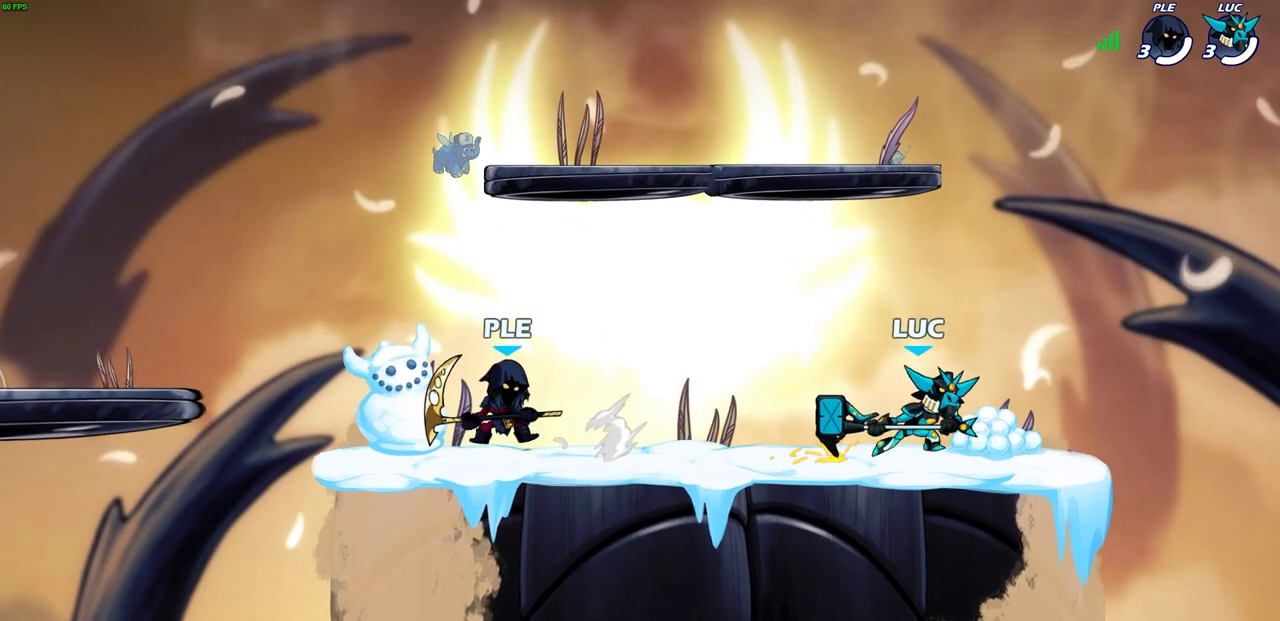
{"buttons": [], "left_stick": "center", "right_stick": "center", "events": [[50, "left_stick", "up-left"], [217, "R2", "down"], [300, "SQUARE", "down"], [350, "R2", "up"], [383, "SQUARE", "up"], [417, "left_stick", "center"]]}
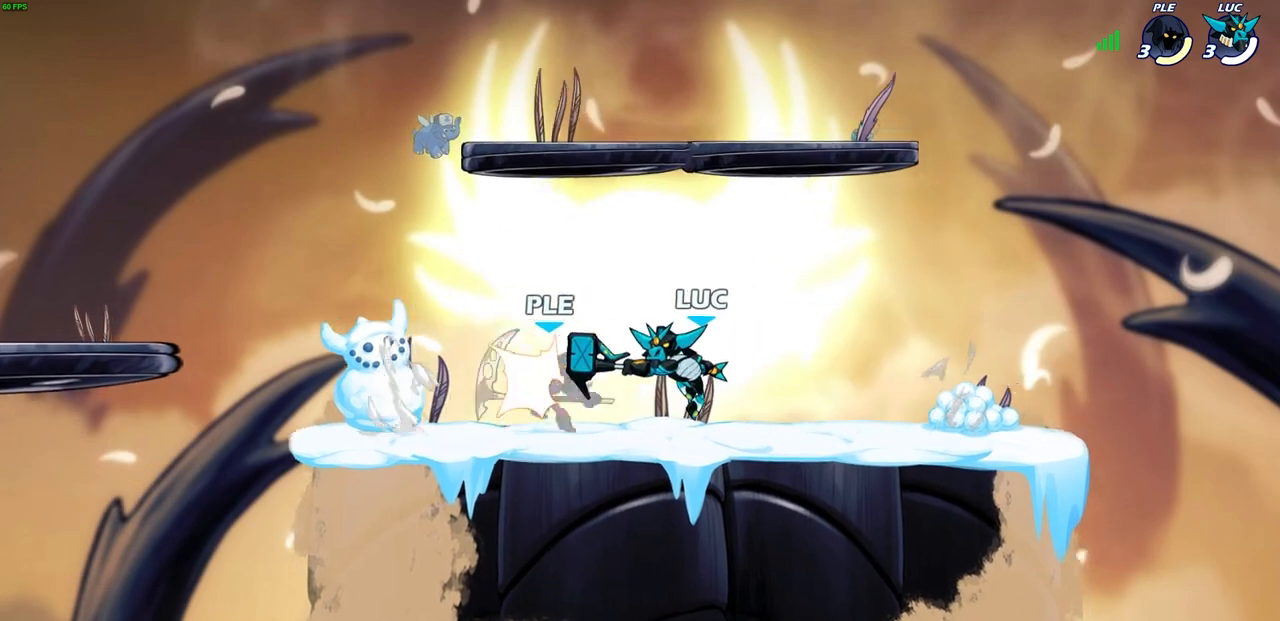
{"buttons": [], "left_stick": "center", "right_stick": "center", "events": [[233, "left_stick", "left"], [300, "R2", "down"], [367, "left_stick", "center"], [400, "R2", "up"], [400, "SQUARE", "down"], [450, "SQUARE", "up"]]}
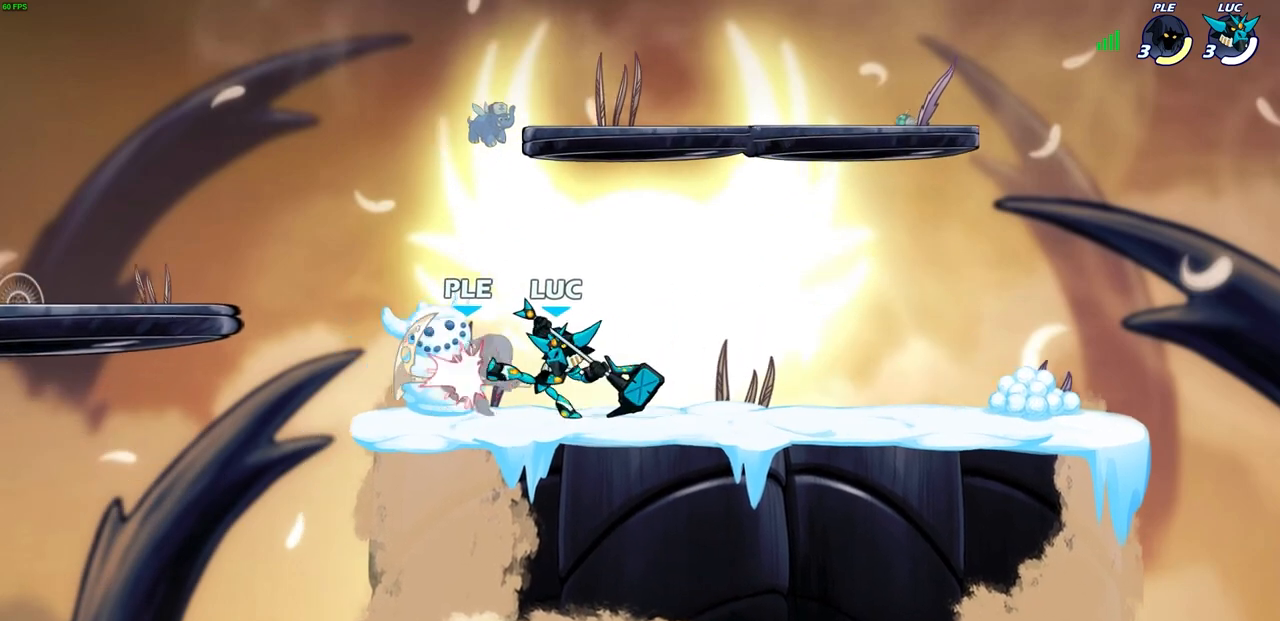
{"buttons": [], "left_stick": "center", "right_stick": "center", "events": [[67, "SQUARE", "down"], [133, "SQUARE", "up"], [233, "SQUARE", "down"], [317, "SQUARE", "up"], [400, "SQUARE", "down"], [500, "SQUARE", "up"]]}
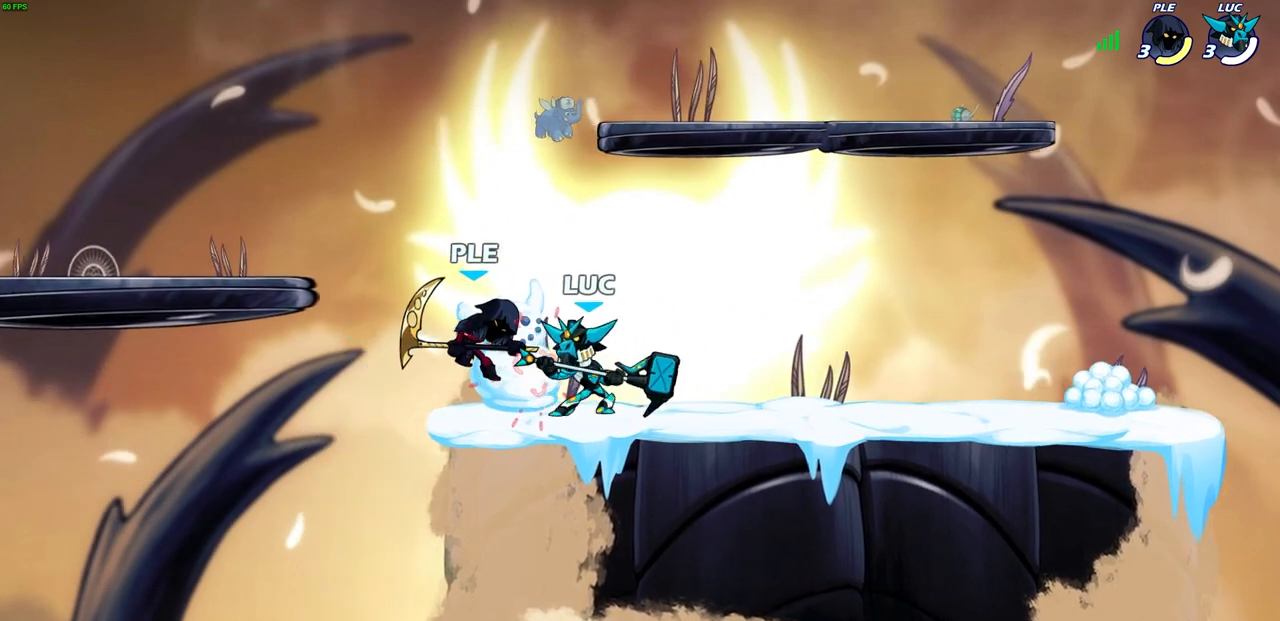
{"buttons": ["R2"], "left_stick": "left", "right_stick": "center", "events": [[83, "SQUARE", "down"], [183, "SQUARE", "up"], [400, "left_stick", "left"], [500, "R2", "down"]]}
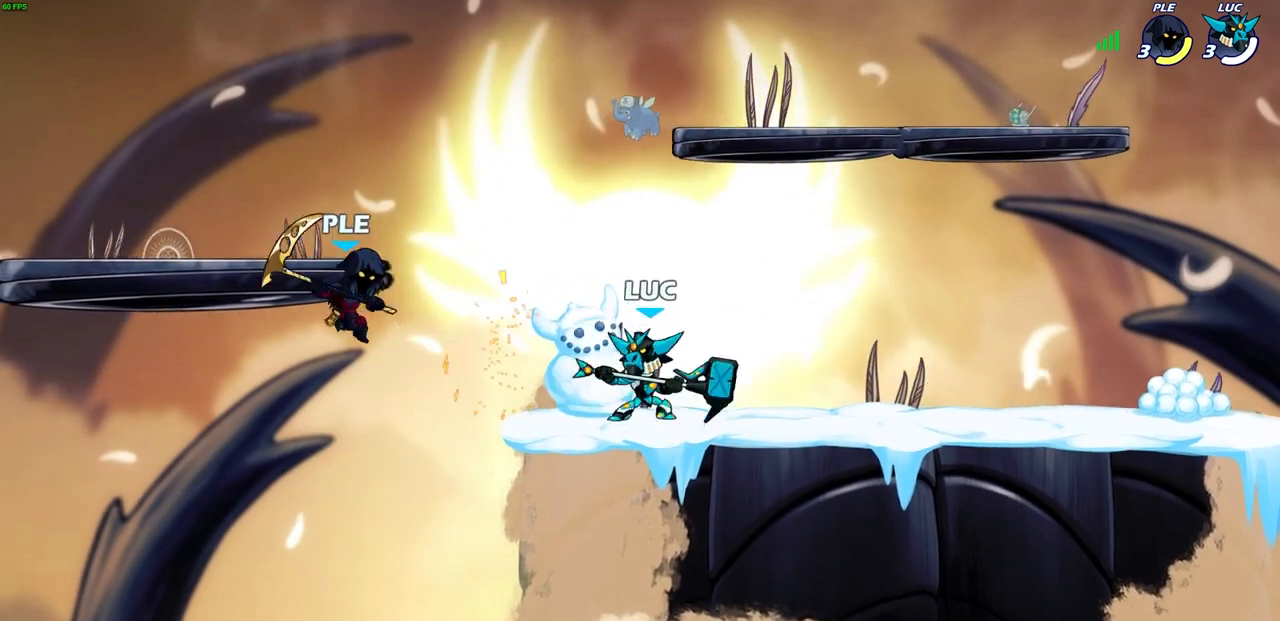
{"buttons": [], "left_stick": "center", "right_stick": "center", "events": [[33, "SQUARE", "down"], [167, "R2", "up"], [167, "SQUARE", "up"], [333, "left_stick", "center"]]}
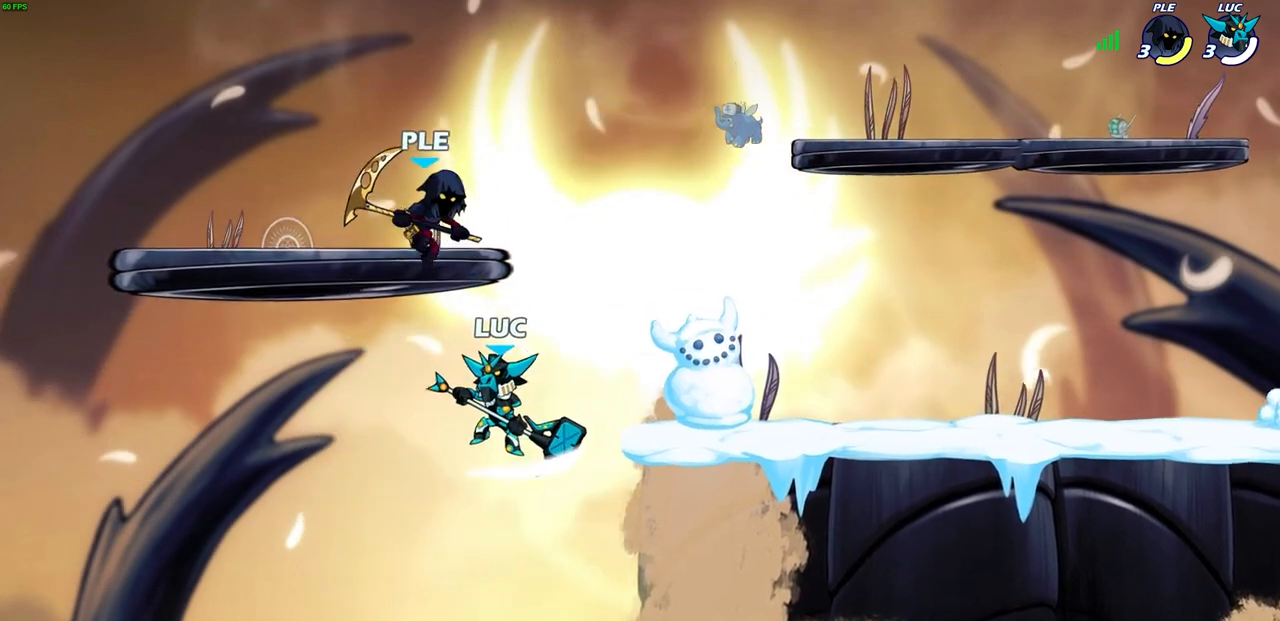
{"buttons": ["CROSS"], "left_stick": "right", "right_stick": "center", "events": [[67, "left_stick", "right"], [283, "left_stick", "center"], [350, "left_stick", "right"], [433, "CROSS", "down"]]}
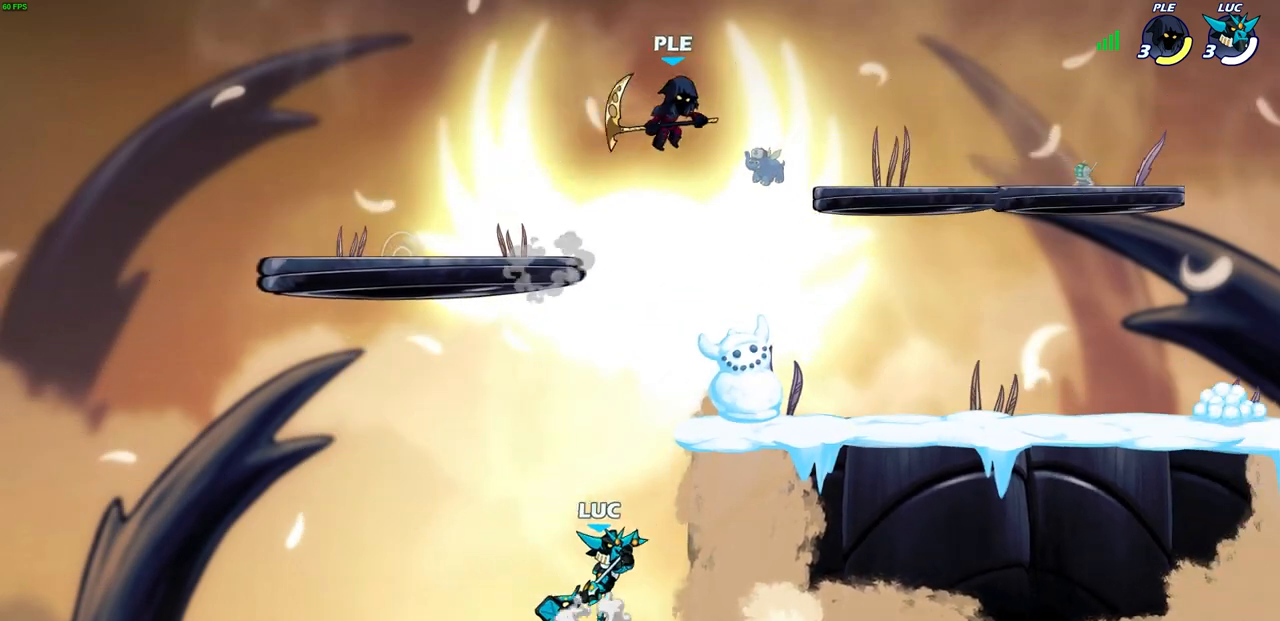
{"buttons": [], "left_stick": "right", "right_stick": "center", "events": [[67, "CROSS", "up"], [67, "left_stick", "up-left"], [200, "CROSS", "down"], [283, "left_stick", "up-right"], [317, "CROSS", "up"], [333, "left_stick", "right"], [400, "SQUARE", "down"], [483, "SQUARE", "up"]]}
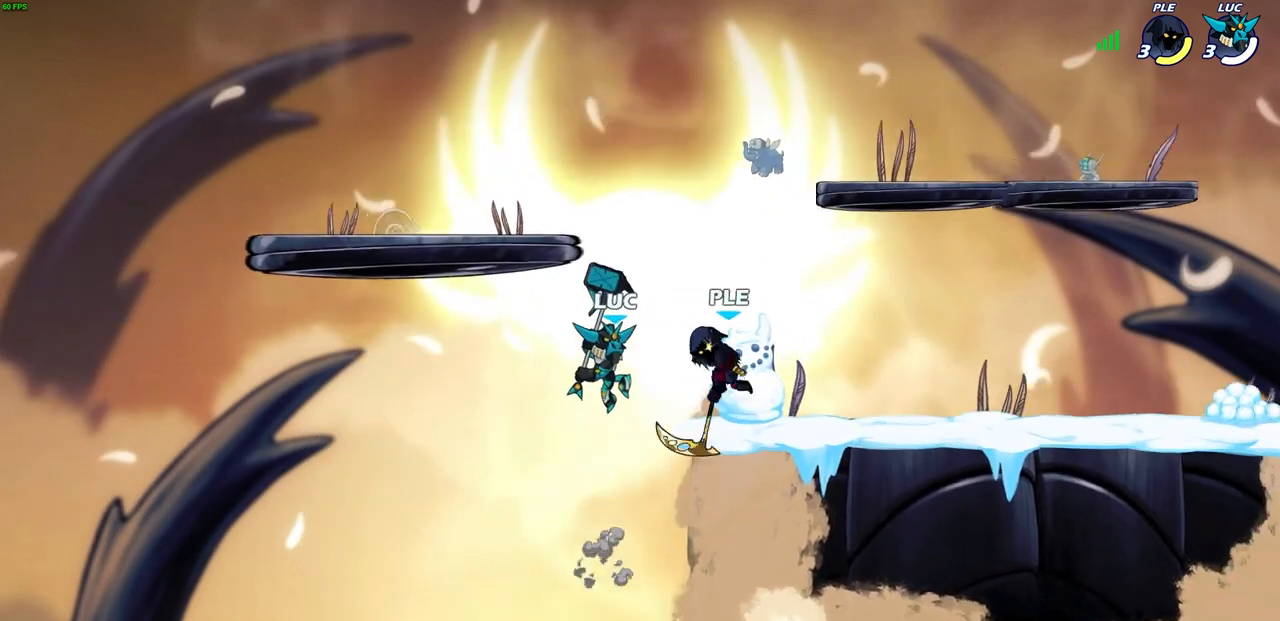
{"buttons": [], "left_stick": "down-left", "right_stick": "center", "events": [[450, "left_stick", "down-left"]]}
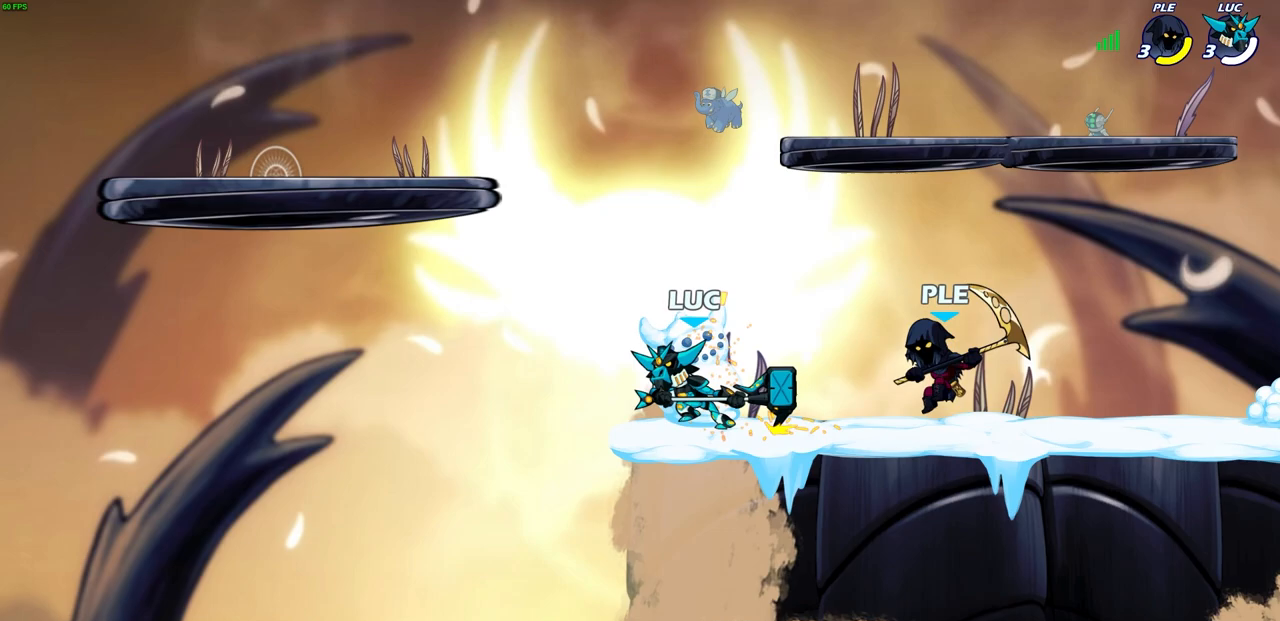
{"buttons": [], "left_stick": "center", "right_stick": "center", "events": [[50, "left_stick", "up-left"], [133, "left_stick", "up-right"], [183, "CIRCLE", "down"], [233, "left_stick", "center"], [250, "CIRCLE", "up"]]}
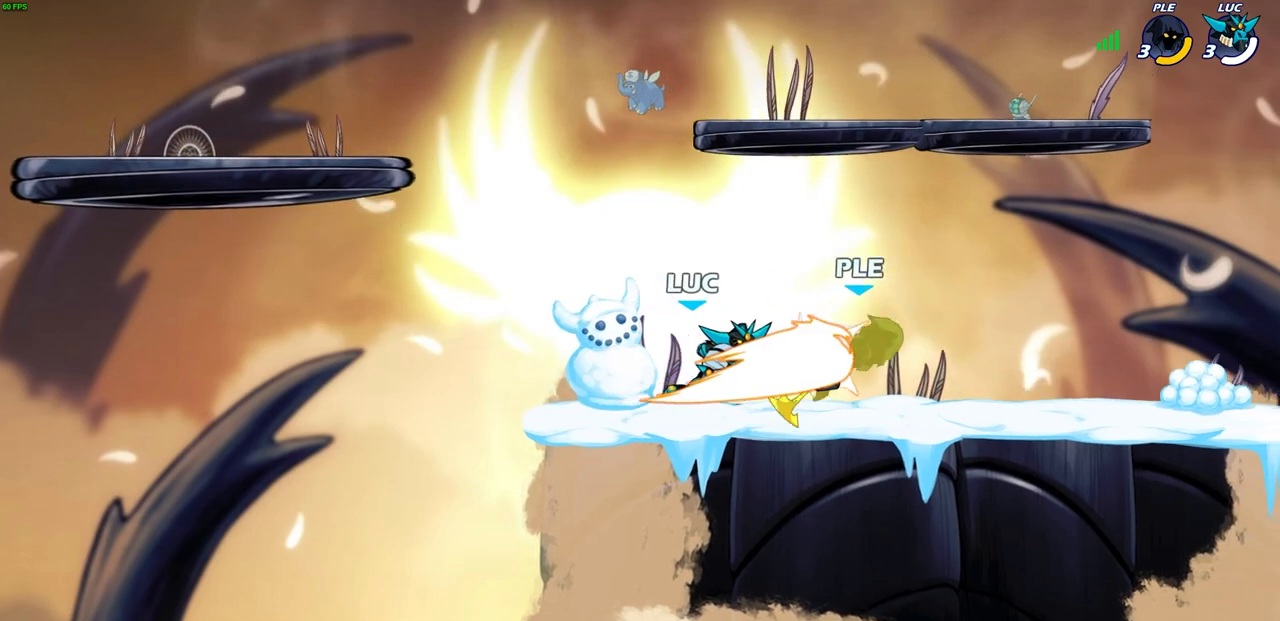
{"buttons": [], "left_stick": "center", "right_stick": "center", "events": []}
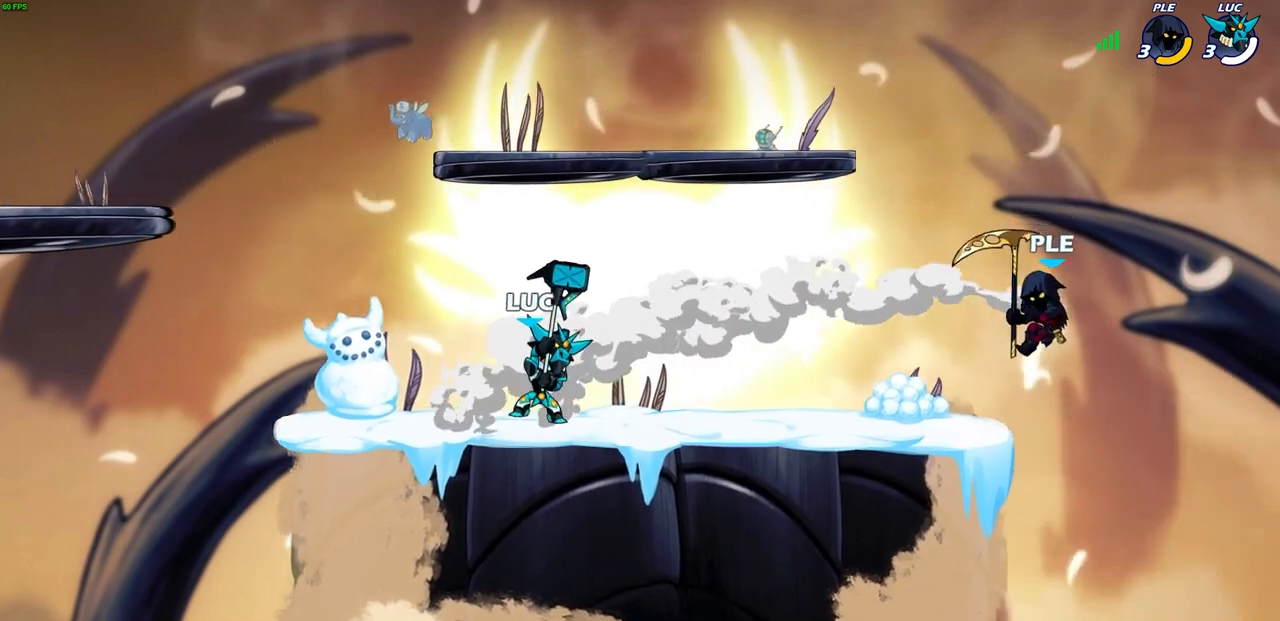
{"buttons": [], "left_stick": "right", "right_stick": "center", "events": [[217, "left_stick", "left"], [317, "left_stick", "right"]]}
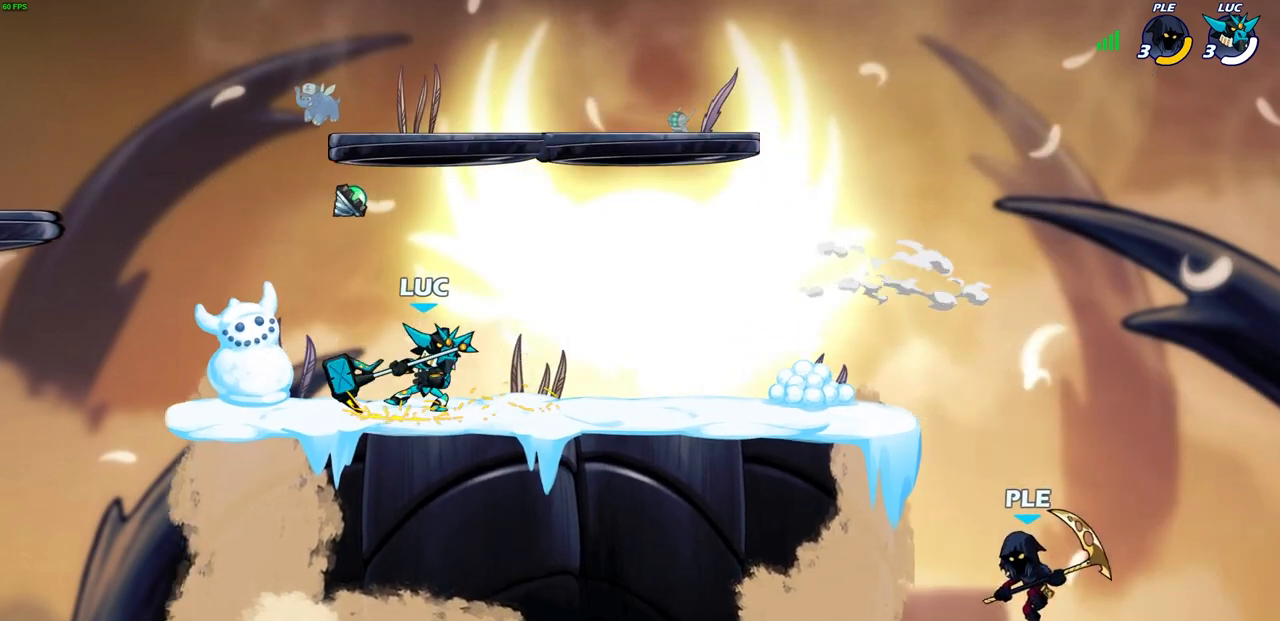
{"buttons": [], "left_stick": "right", "right_stick": "center", "events": [[217, "left_stick", "up-left"], [350, "left_stick", "right"]]}